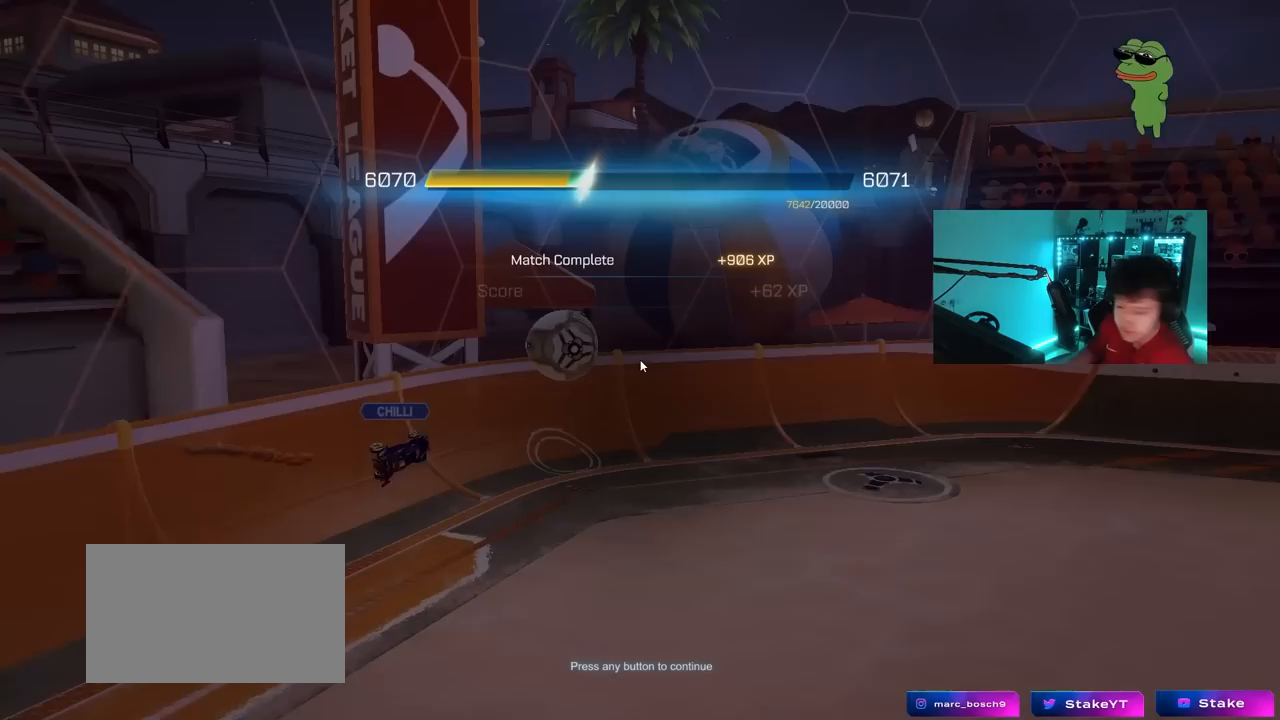
Gameplay with keyboard and mouse; each line is a JSON object with the keys and mouse buttons held at the frame after it. "events" lists presses ("down") and releases ("up") of "1", "2", "3", "4", "5", "a", "alt", "c", "caps_lock", "ctrl", "d", "e", "f", "g", "q", "r", "s", "shift", "space", "t", "tab", "v", "w", "x", "z", "mouse_left", "mouse_wheel" and "mouse_right" between this image and that frame as [ms after this image, input, new state], when the widget could be followed in between. "mouse_left", "mouse_wheel", "mouse_right" = the "left", "wheel", "right" buttons of the "mouse" list. No other keys are recorded. "wheel" means that the mouse wheel is clicked or scrolled. "mouse_move" is the direction in which the mouse moves at that frame (one of eight, or "still"), when it could be read.
{"keys": [], "mouse": [], "mouse_move": "still", "events": [[250, "mouse_left", "down"], [433, "mouse_left", "up"]]}
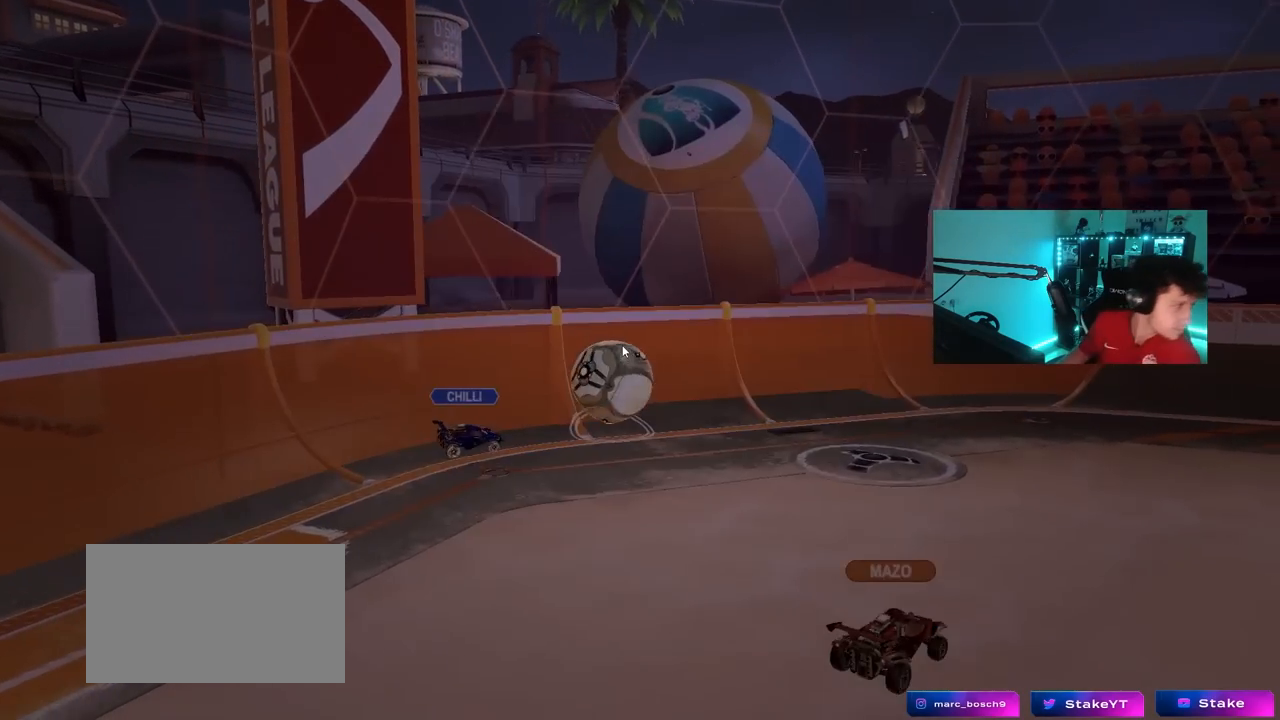
{"keys": [], "mouse": [], "mouse_move": "still", "events": []}
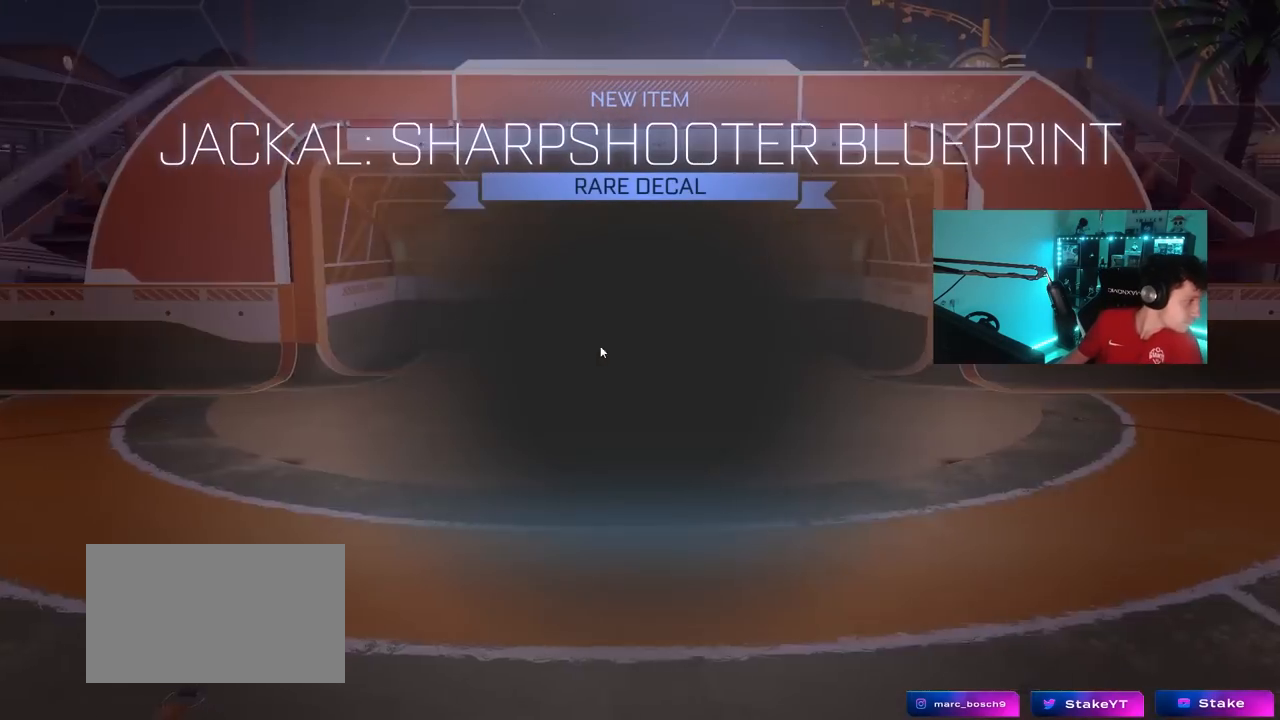
{"keys": [], "mouse": [], "mouse_move": "left", "events": []}
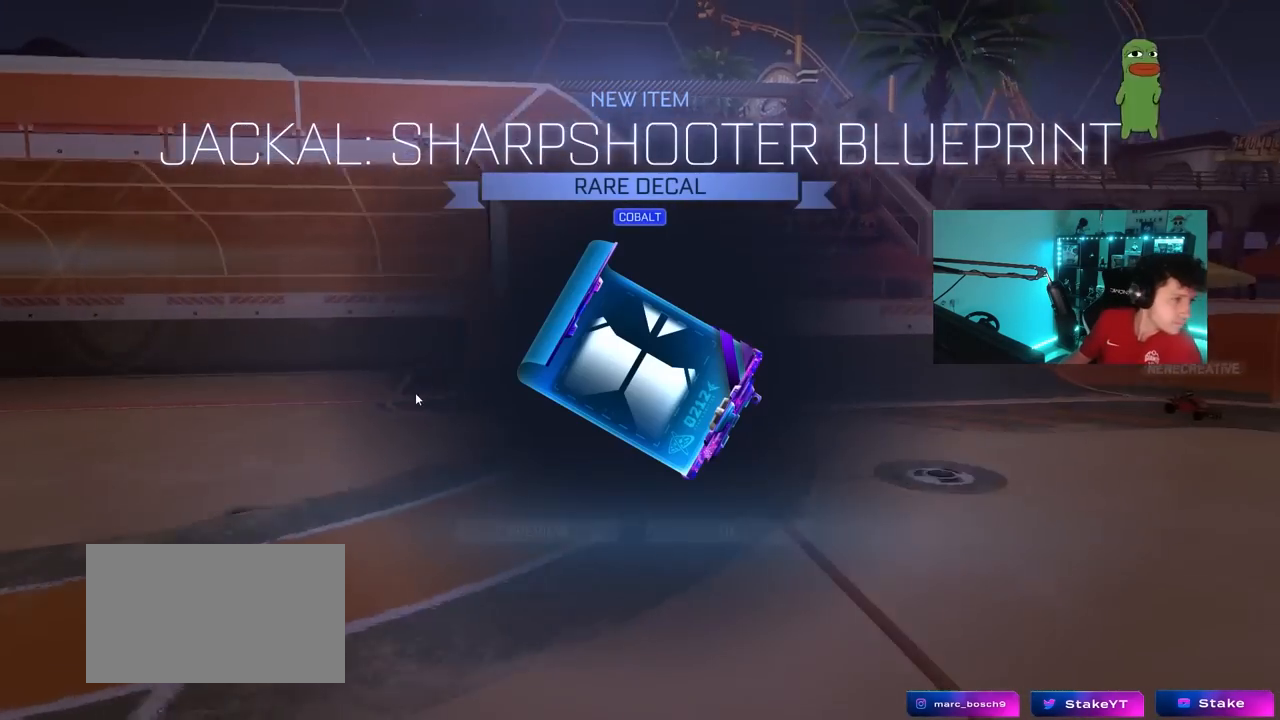
{"keys": [], "mouse": [], "mouse_move": "left", "events": []}
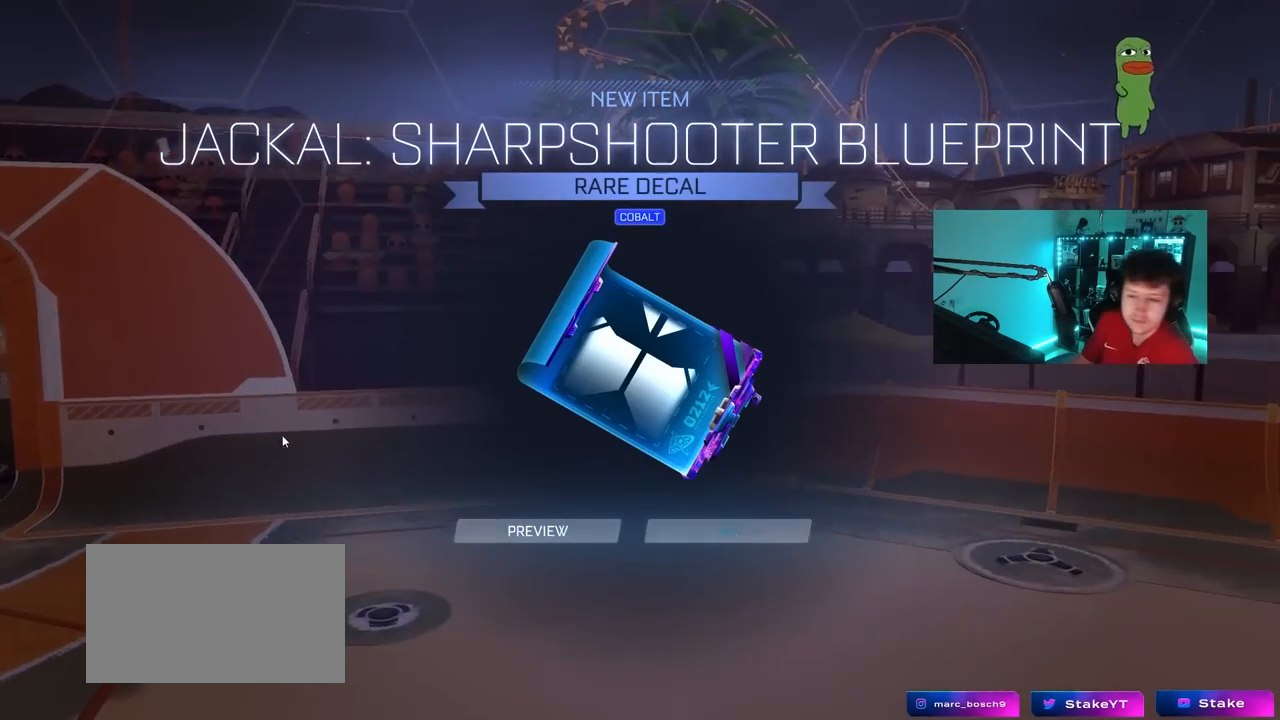
{"keys": [], "mouse": [], "mouse_move": "up-left", "events": []}
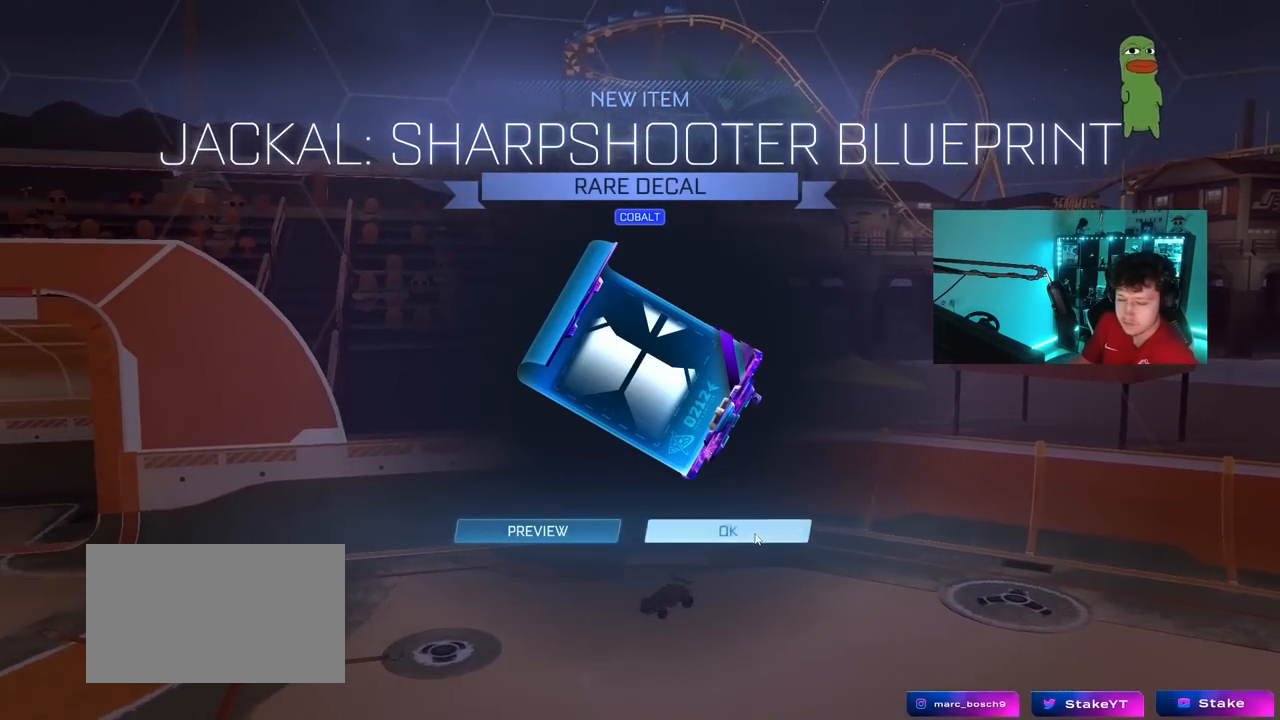
{"keys": [], "mouse": [], "mouse_move": "left", "events": [[50, "mouse_left", "down"], [133, "mouse_left", "up"]]}
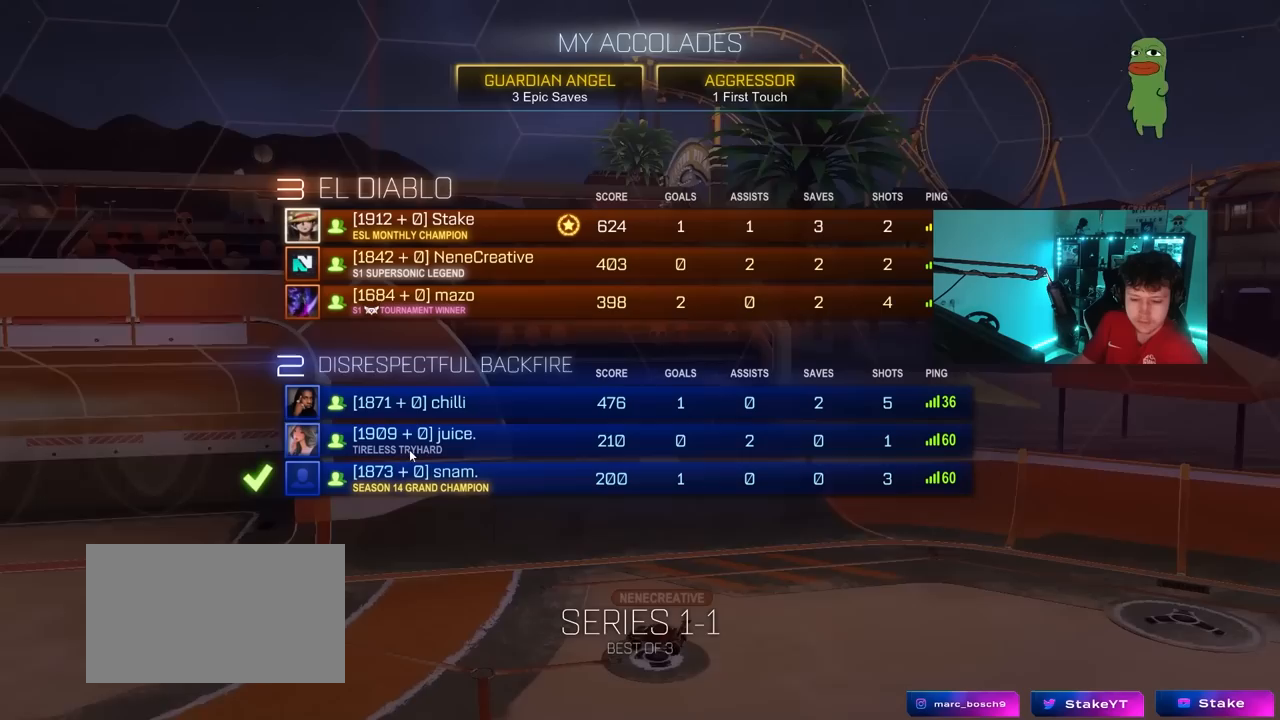
{"keys": [], "mouse": [], "mouse_move": "down-left", "events": []}
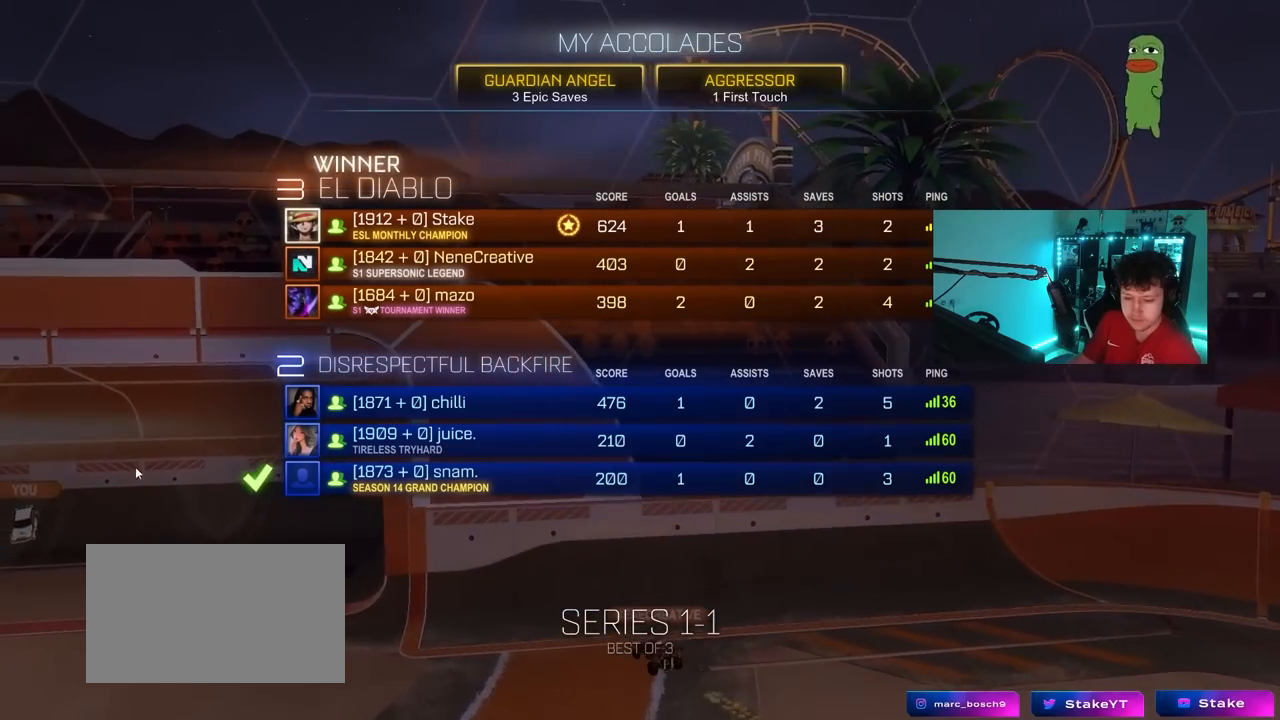
{"keys": [], "mouse": [], "mouse_move": "still", "events": []}
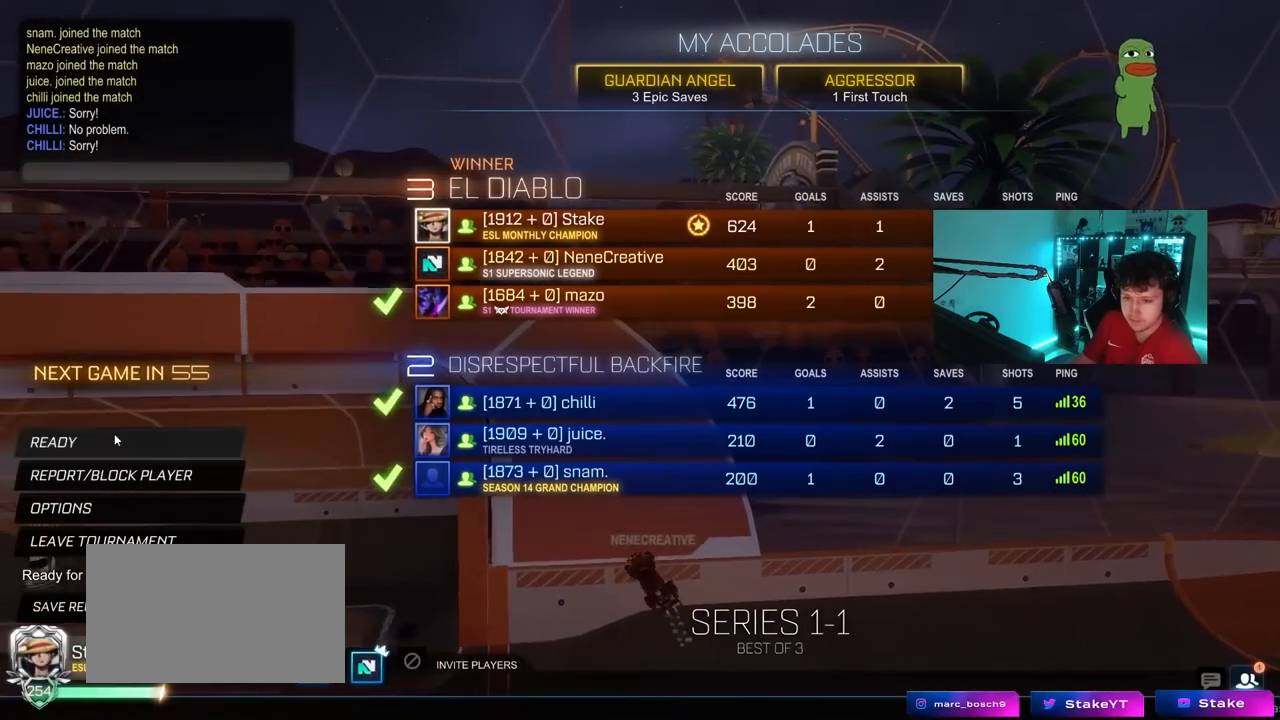
{"keys": [], "mouse": [], "mouse_move": "still", "events": [[100, "mouse_left", "down"], [183, "mouse_left", "up"]]}